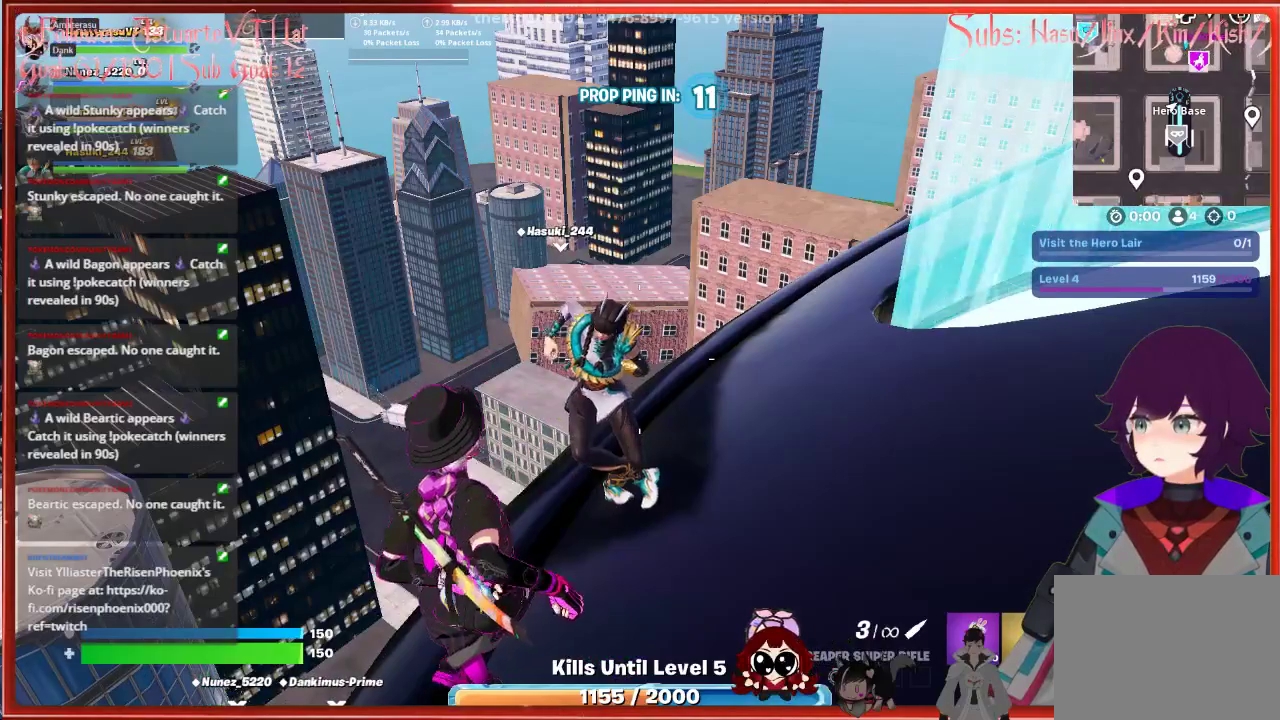
Gameplay with a controller (Xbox layout); each line is a JSON object with the inputs held at the frame after it. "events" lists button and stick changes between this image and that frame as [ms after this image, input, new state], when the widget could be followed in between.
{"buttons": [], "left_stick": "center", "right_stick": "center", "events": []}
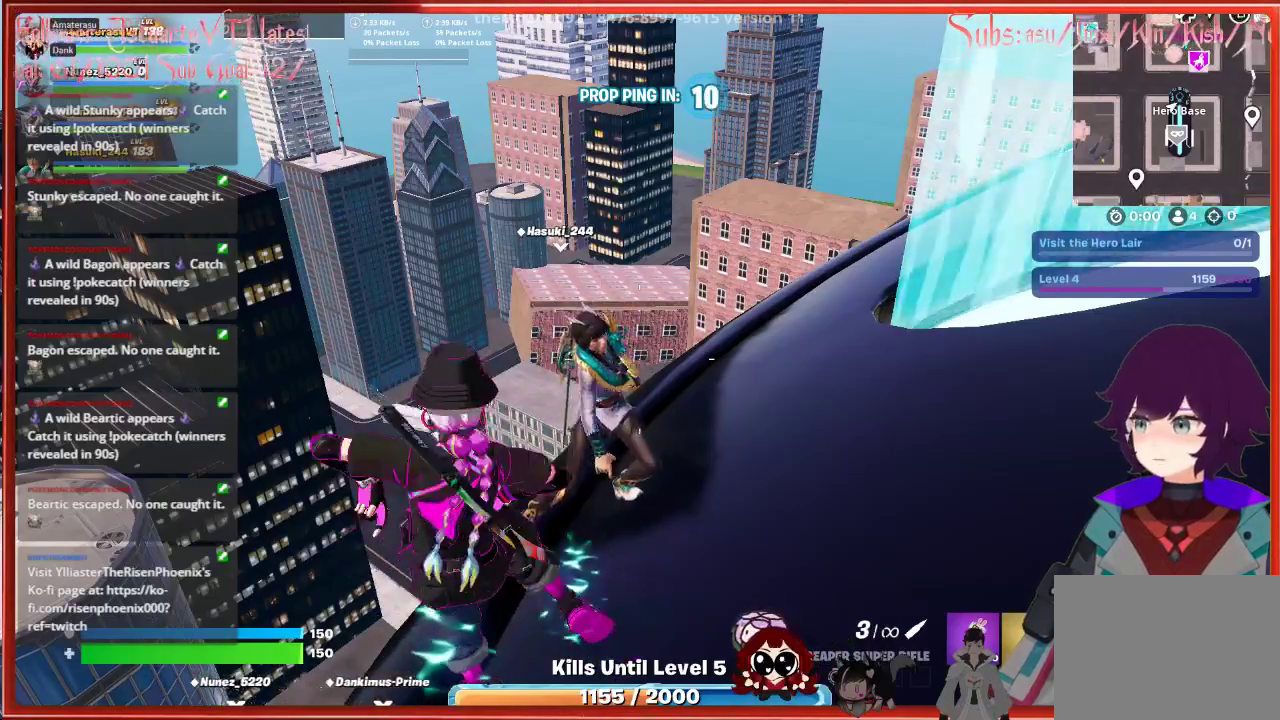
{"buttons": [], "left_stick": "center", "right_stick": "center", "events": []}
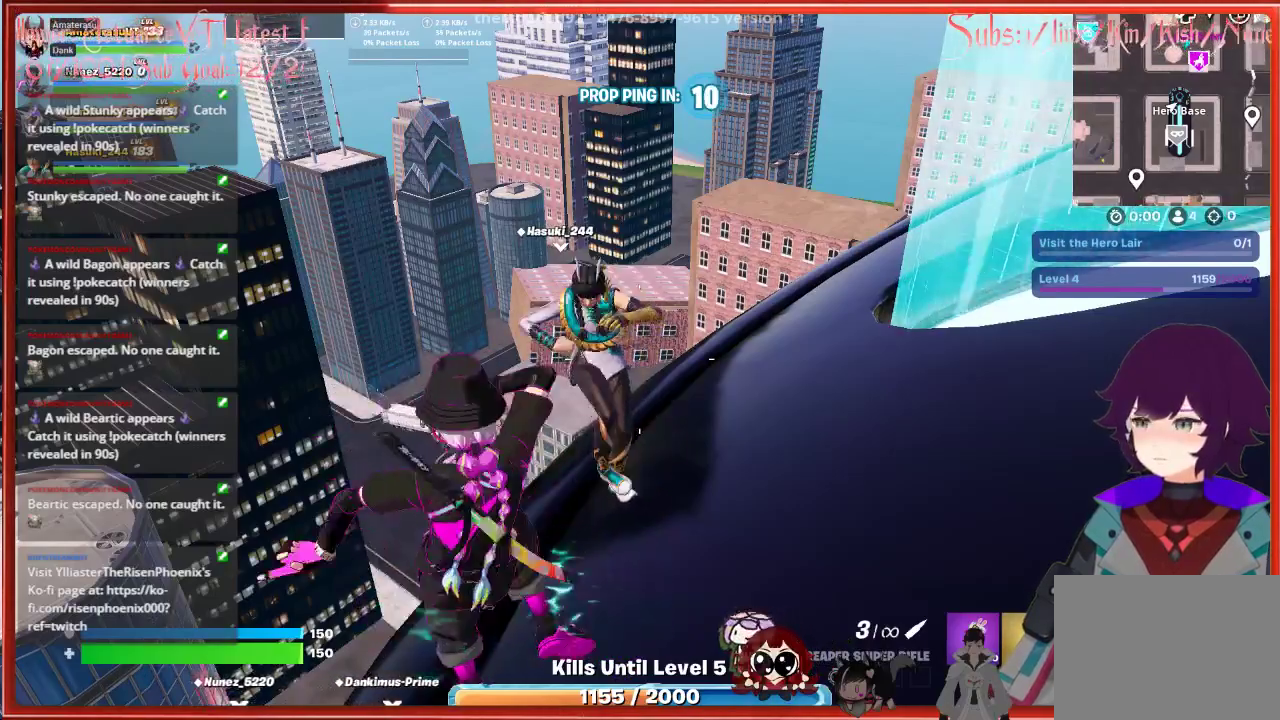
{"buttons": [], "left_stick": "center", "right_stick": "right", "events": [[267, "right_stick", "right"]]}
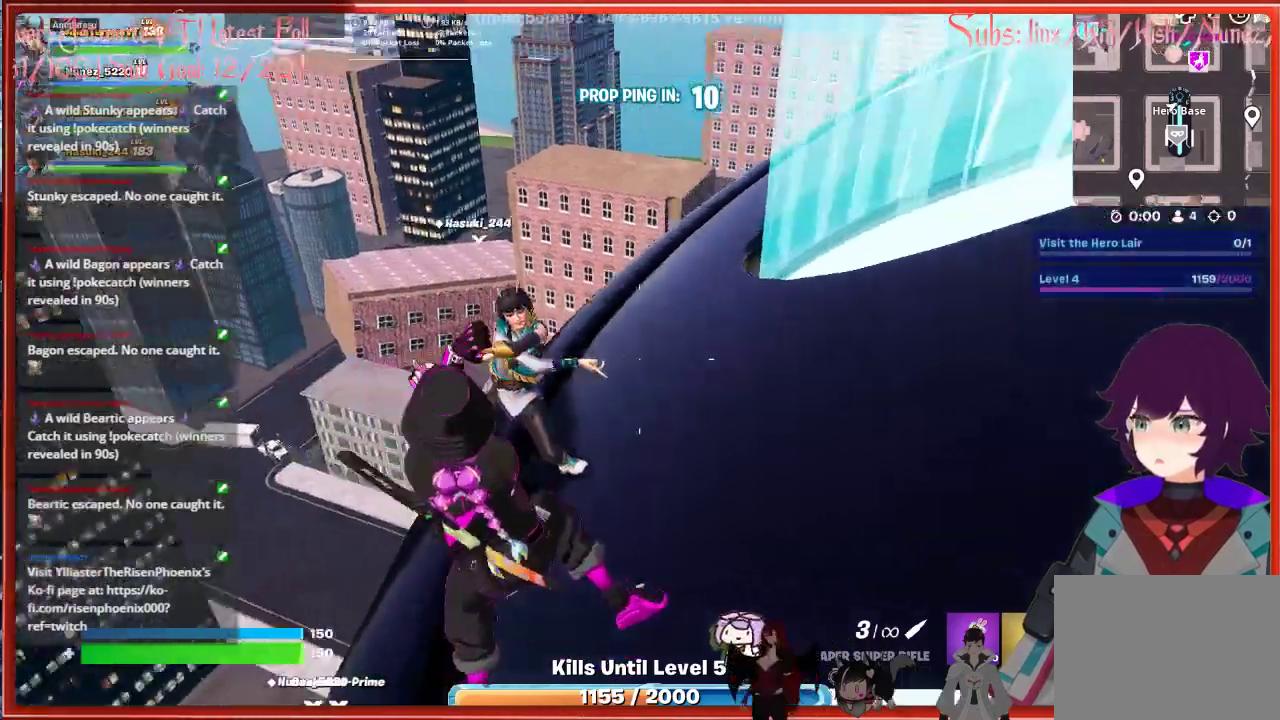
{"buttons": [], "left_stick": "center", "right_stick": "right", "events": []}
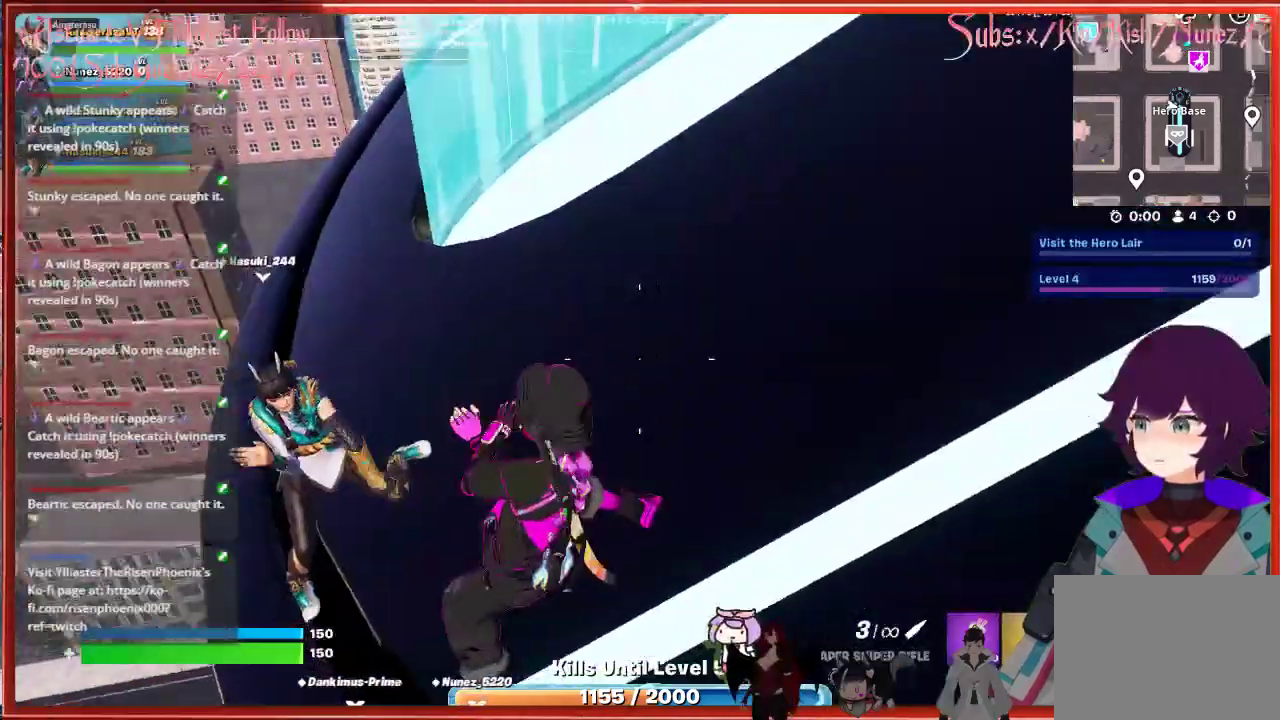
{"buttons": [], "left_stick": "center", "right_stick": "right", "events": []}
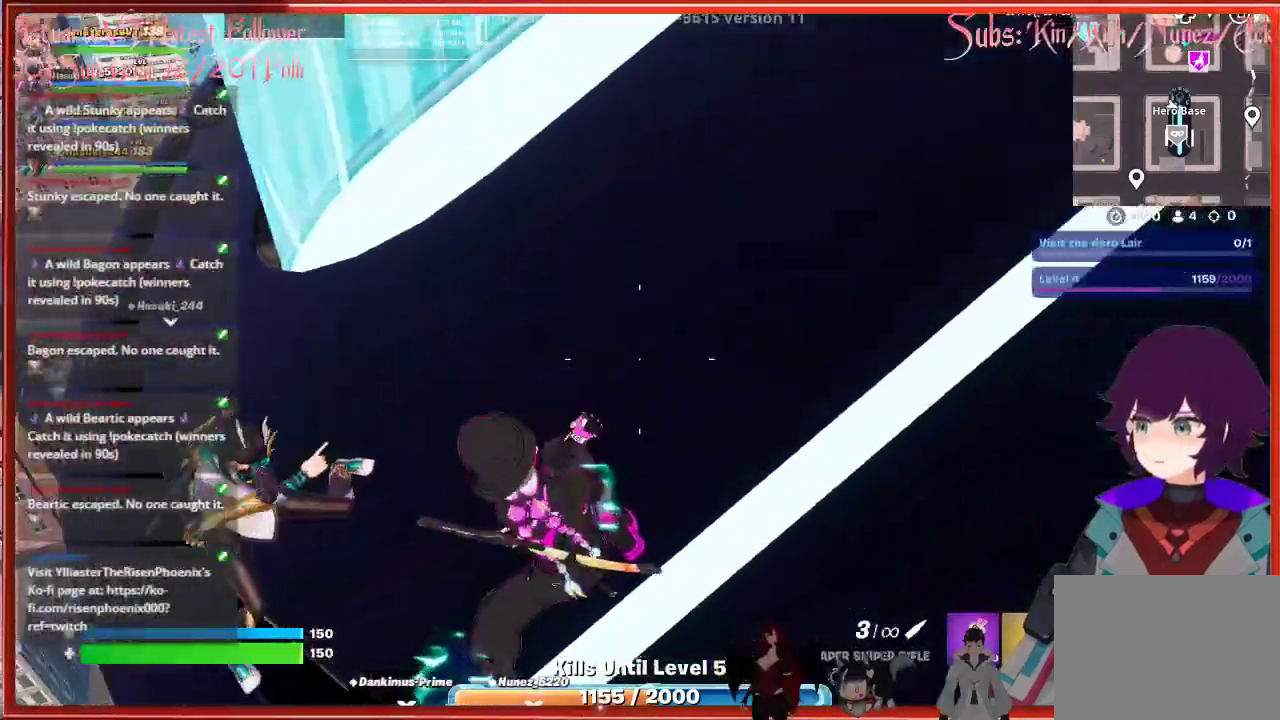
{"buttons": [], "left_stick": "center", "right_stick": "center", "events": [[383, "right_stick", "center"]]}
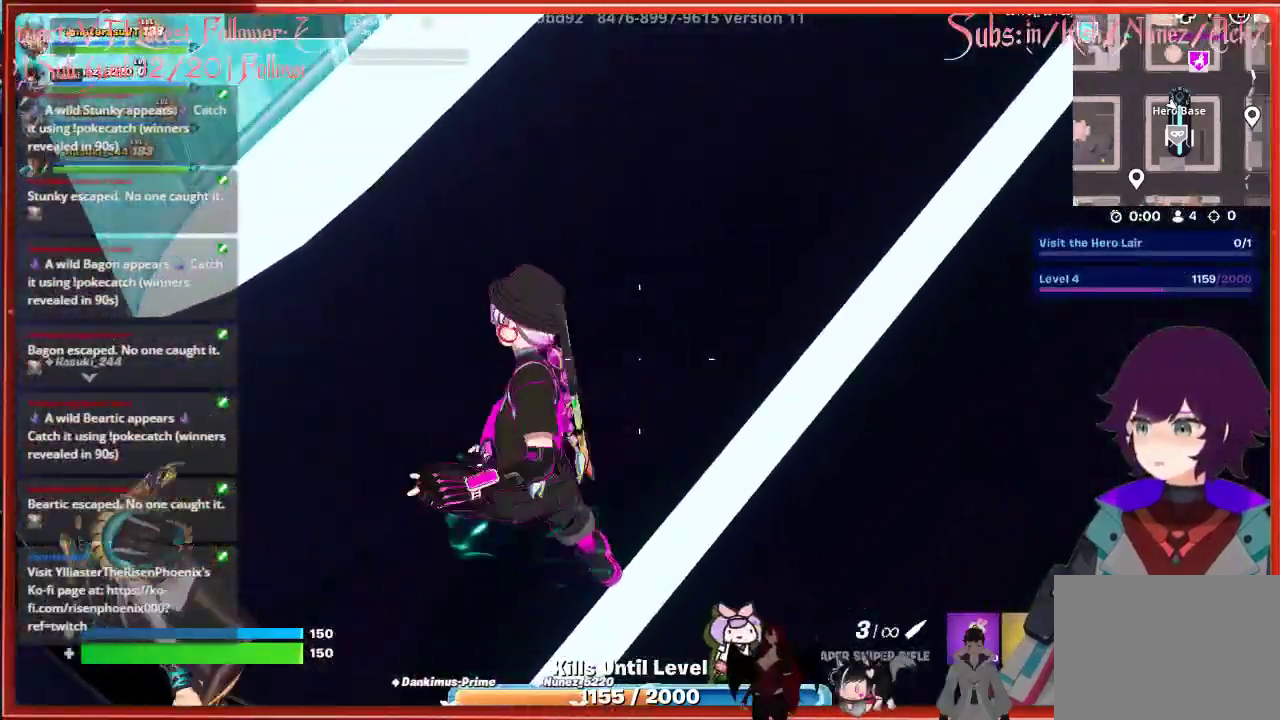
{"buttons": [], "left_stick": "center", "right_stick": "left", "events": [[467, "right_stick", "left"]]}
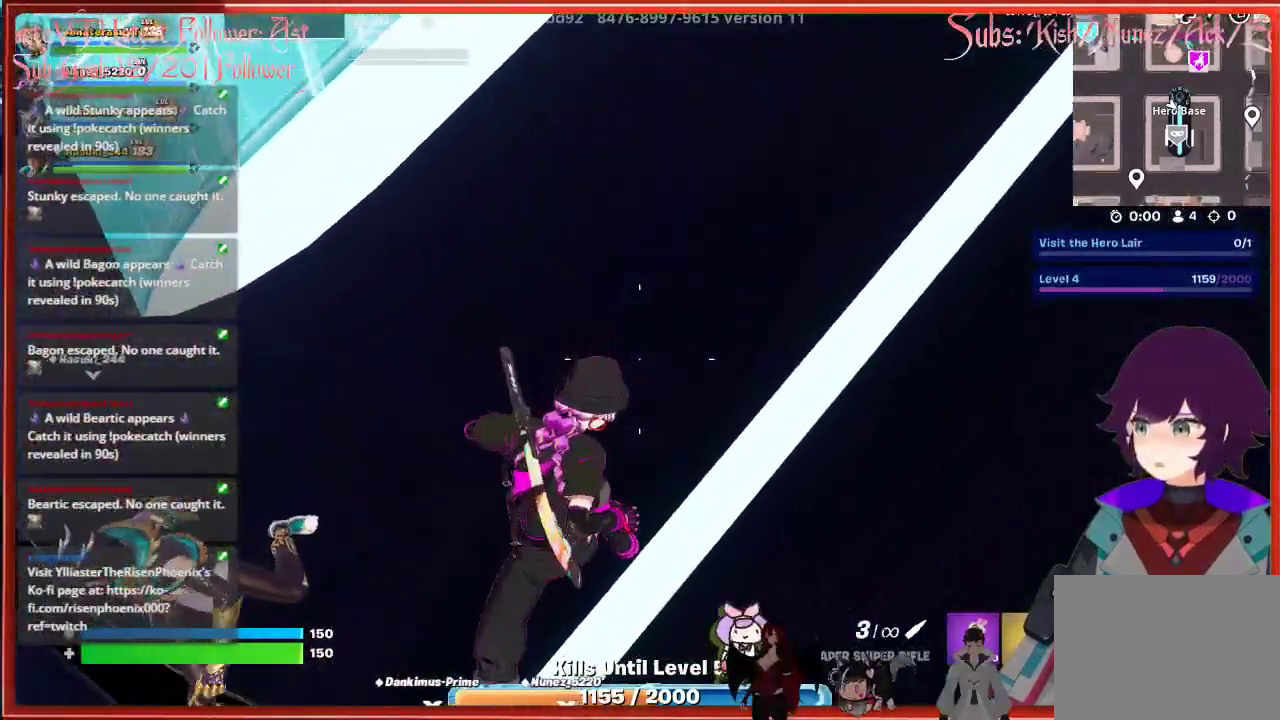
{"buttons": [], "left_stick": "center", "right_stick": "center", "events": [[417, "right_stick", "center"]]}
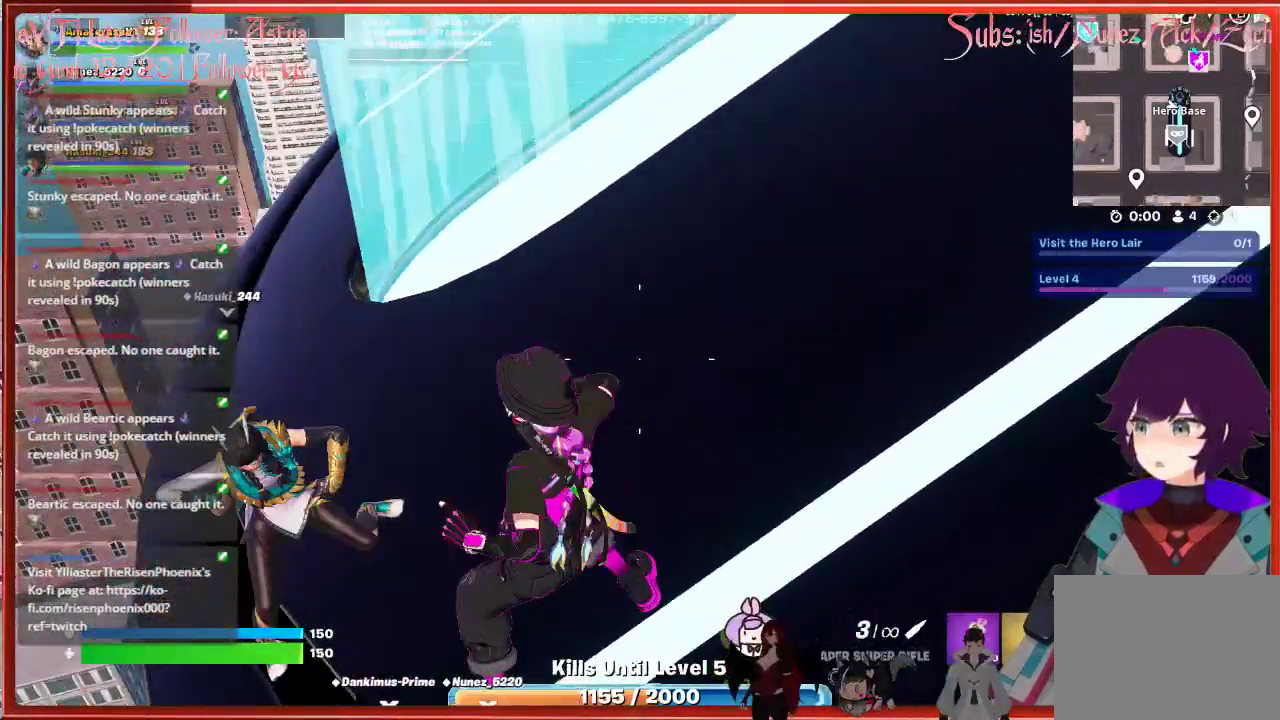
{"buttons": [], "left_stick": "center", "right_stick": "center", "events": []}
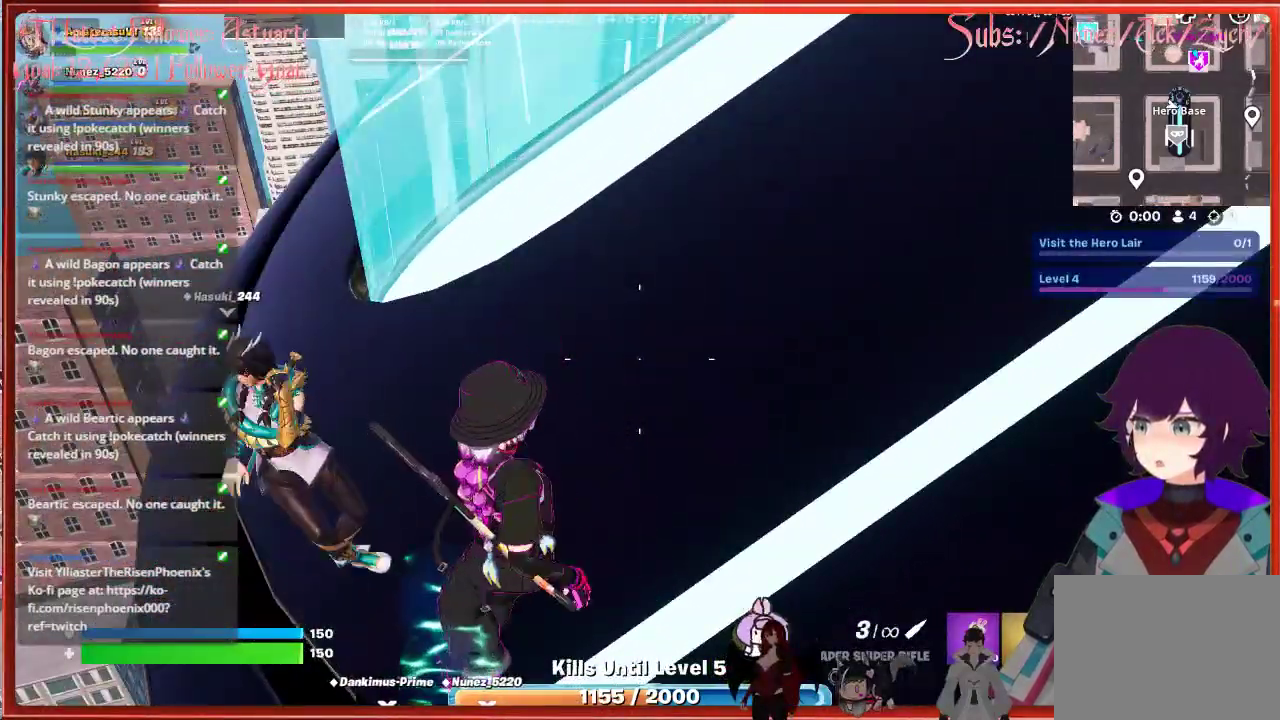
{"buttons": [], "left_stick": "center", "right_stick": "center", "events": []}
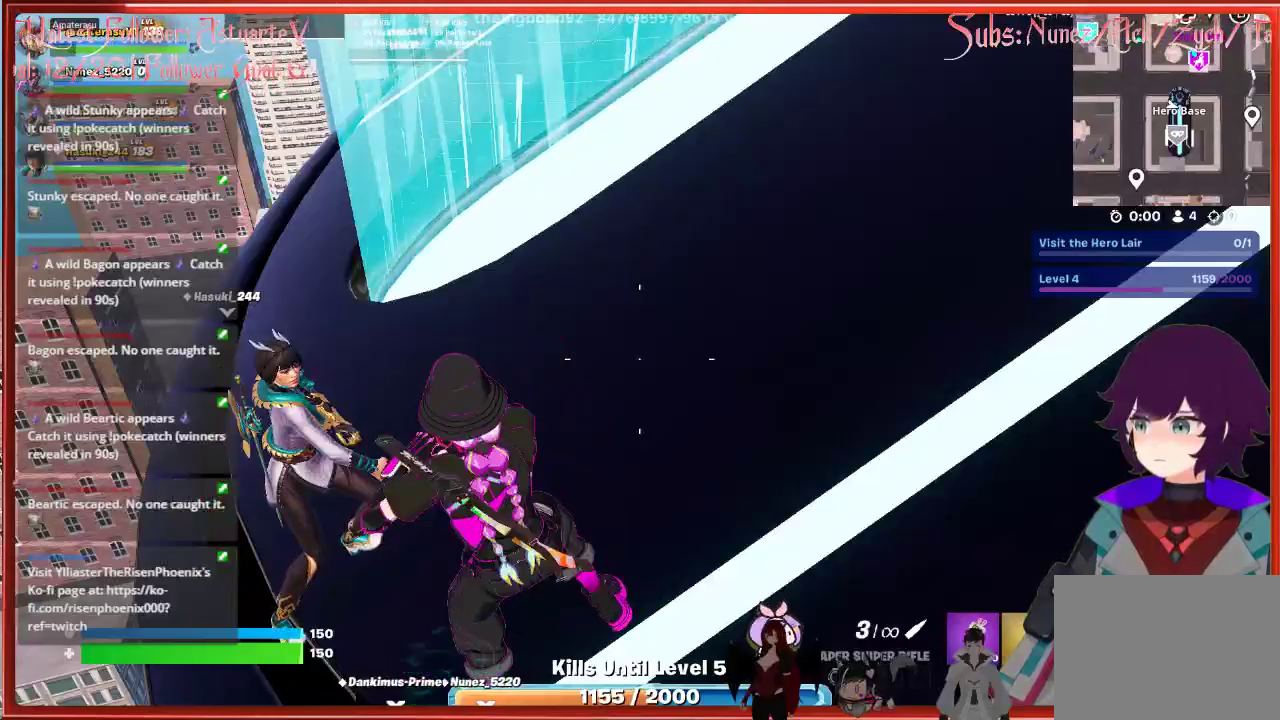
{"buttons": [], "left_stick": "center", "right_stick": "center", "events": []}
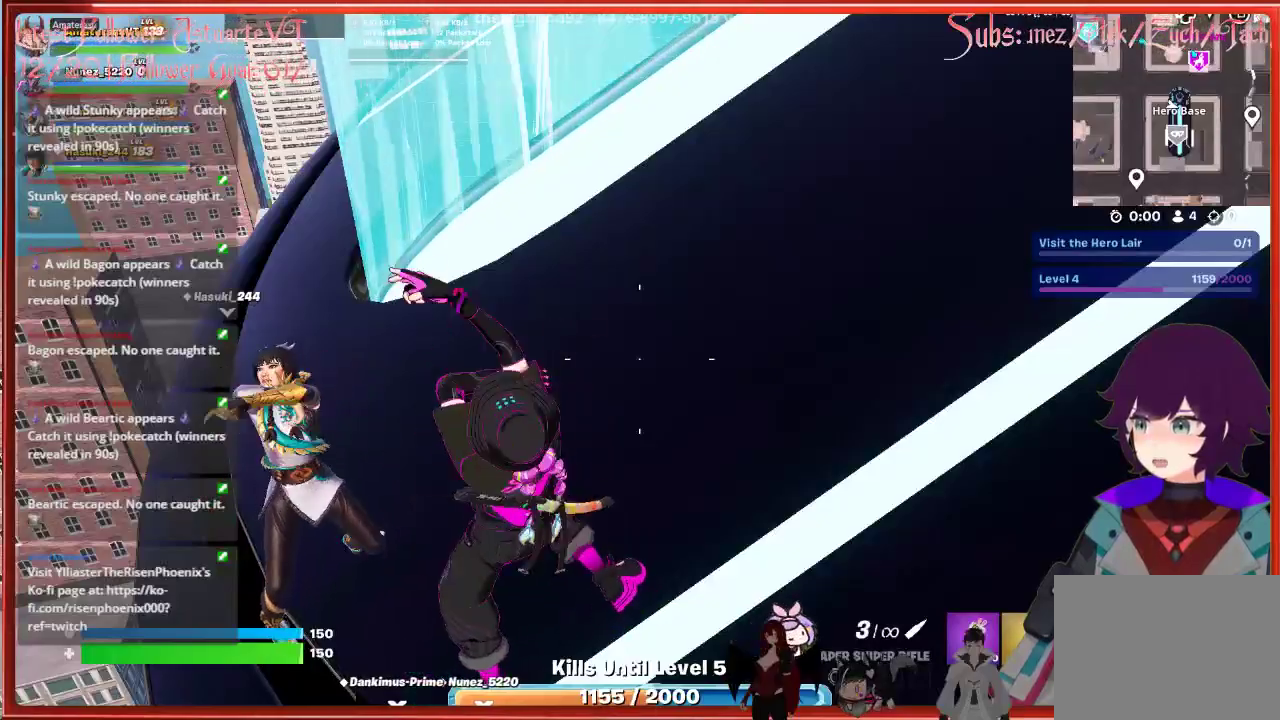
{"buttons": [], "left_stick": "center", "right_stick": "center", "events": []}
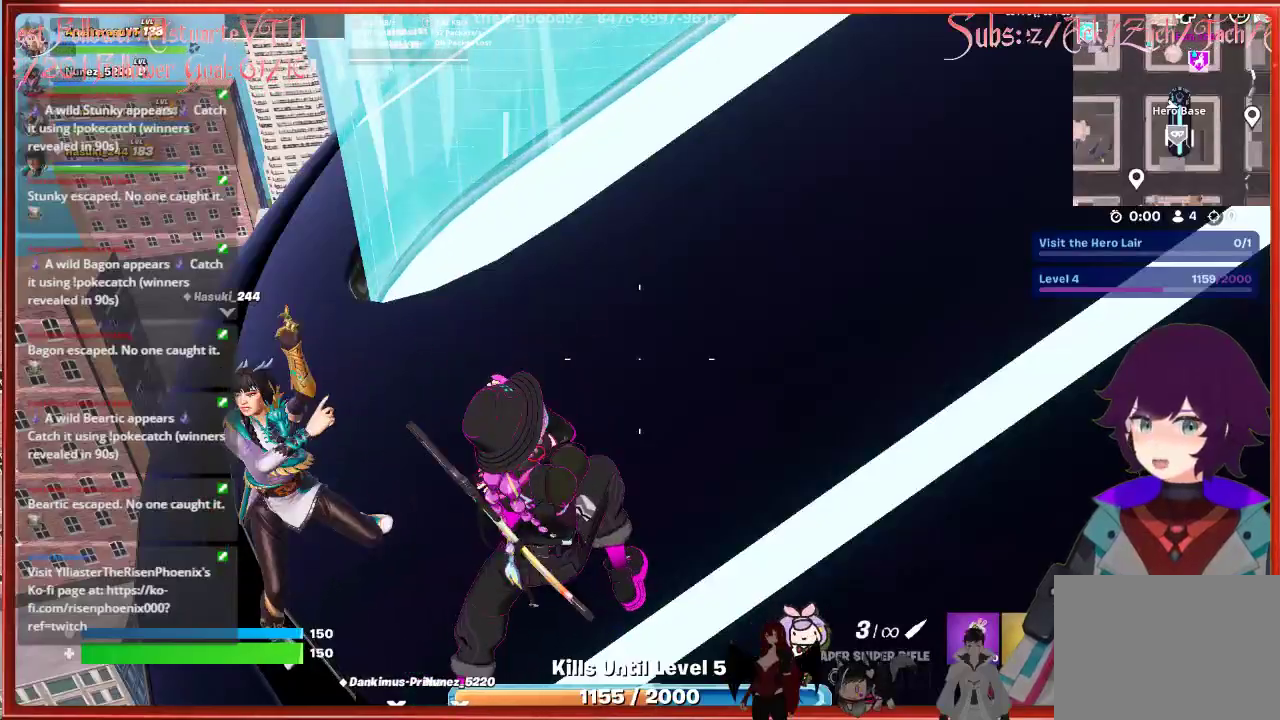
{"buttons": [], "left_stick": "center", "right_stick": "center", "events": []}
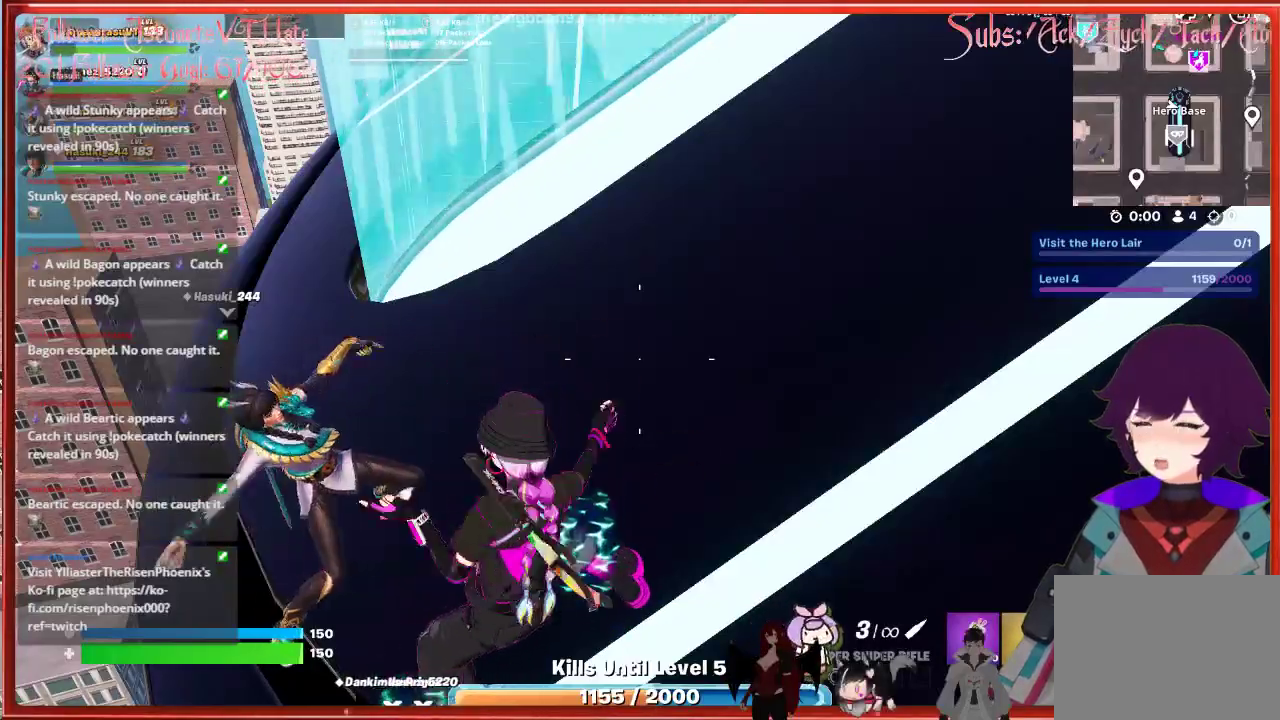
{"buttons": [], "left_stick": "center", "right_stick": "center", "events": []}
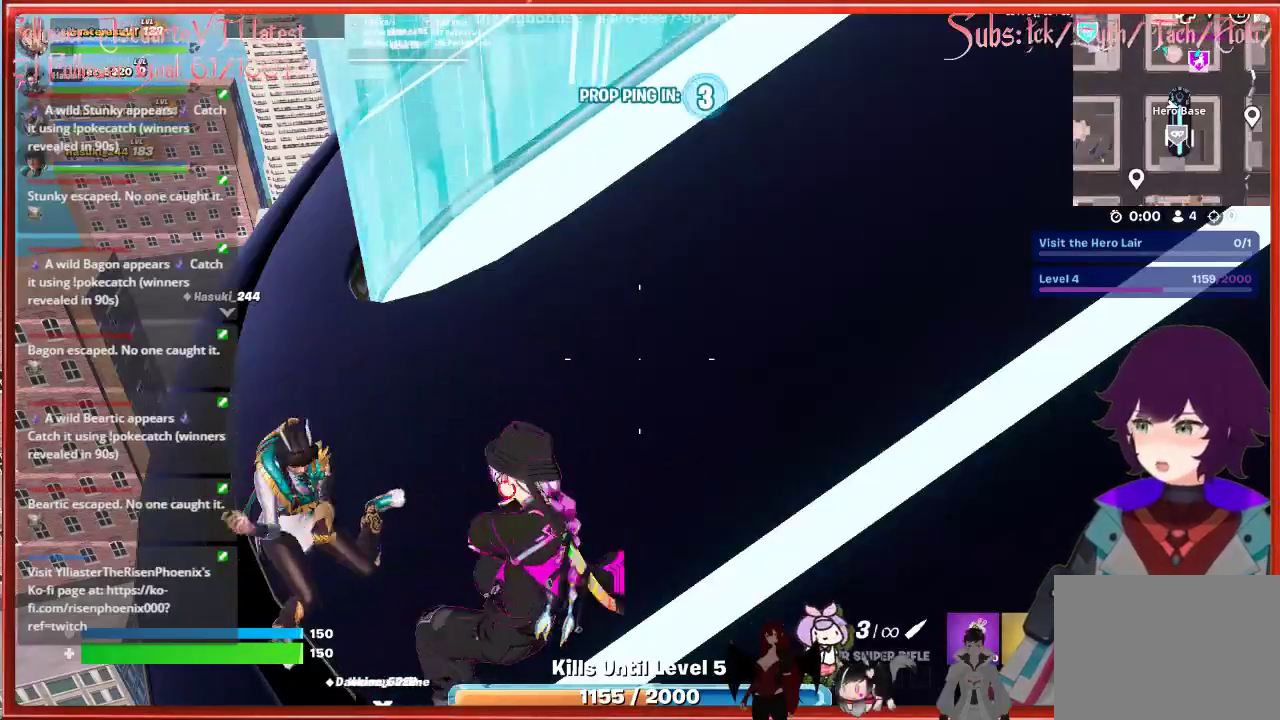
{"buttons": [], "left_stick": "center", "right_stick": "center", "events": []}
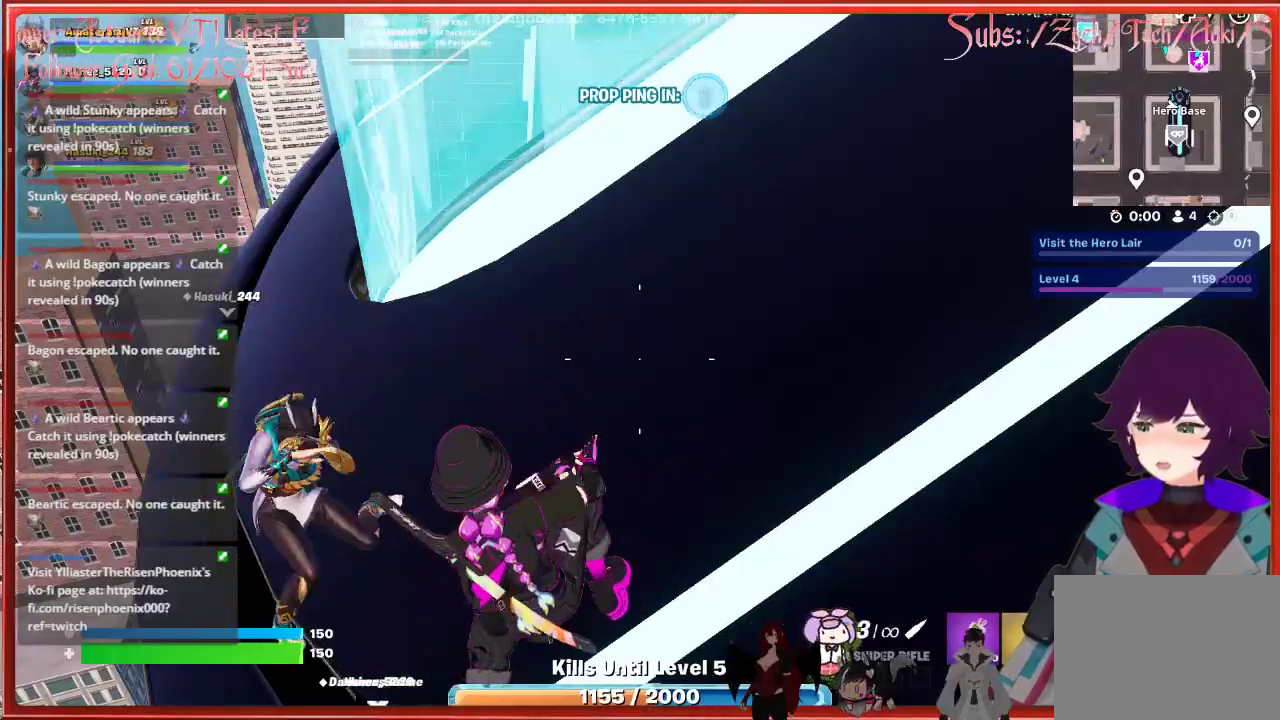
{"buttons": [], "left_stick": "center", "right_stick": "left", "events": [[133, "right_stick", "left"]]}
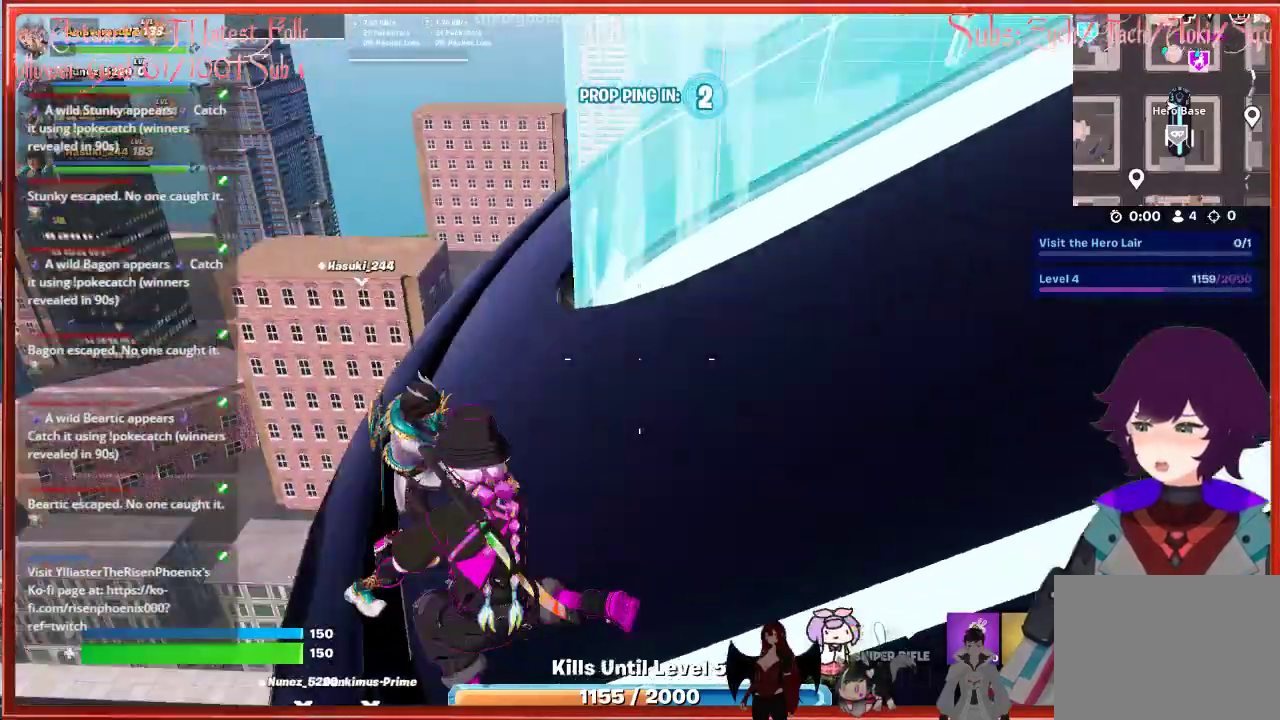
{"buttons": [], "left_stick": "center", "right_stick": "center", "events": [[150, "right_stick", "center"]]}
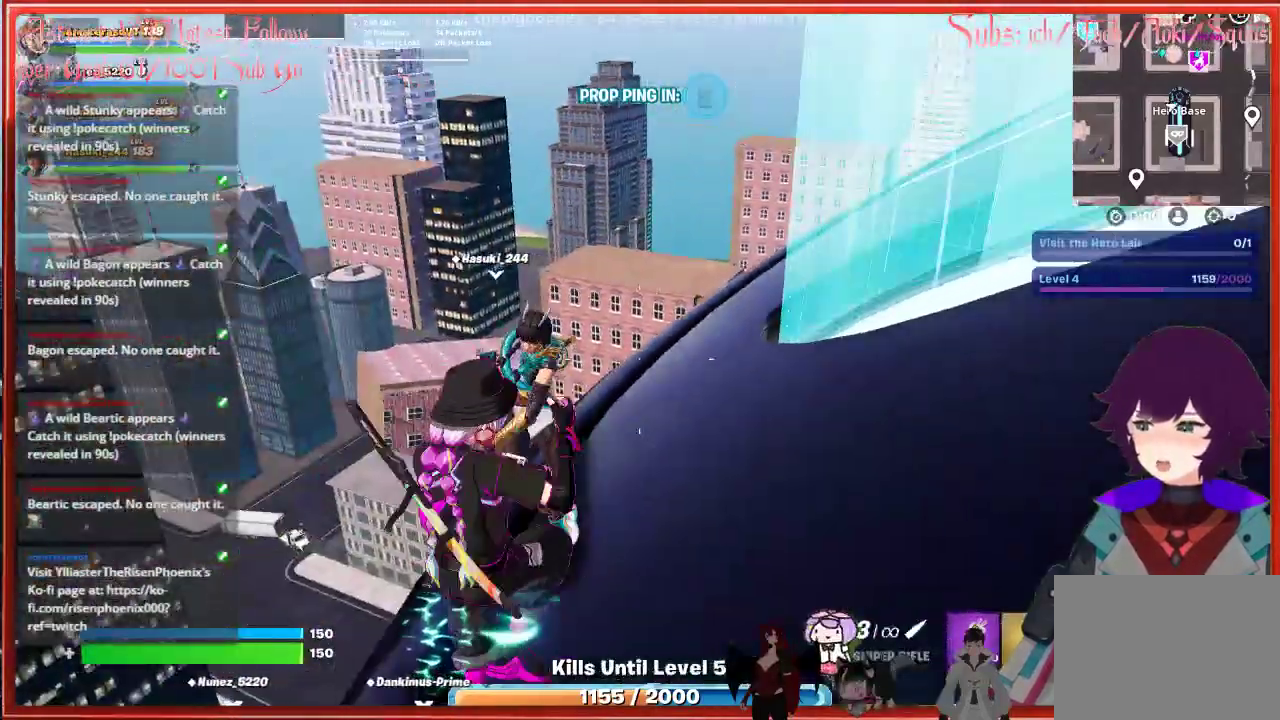
{"buttons": [], "left_stick": "center", "right_stick": "center", "events": [[150, "right_stick", "down-left"], [450, "right_stick", "center"]]}